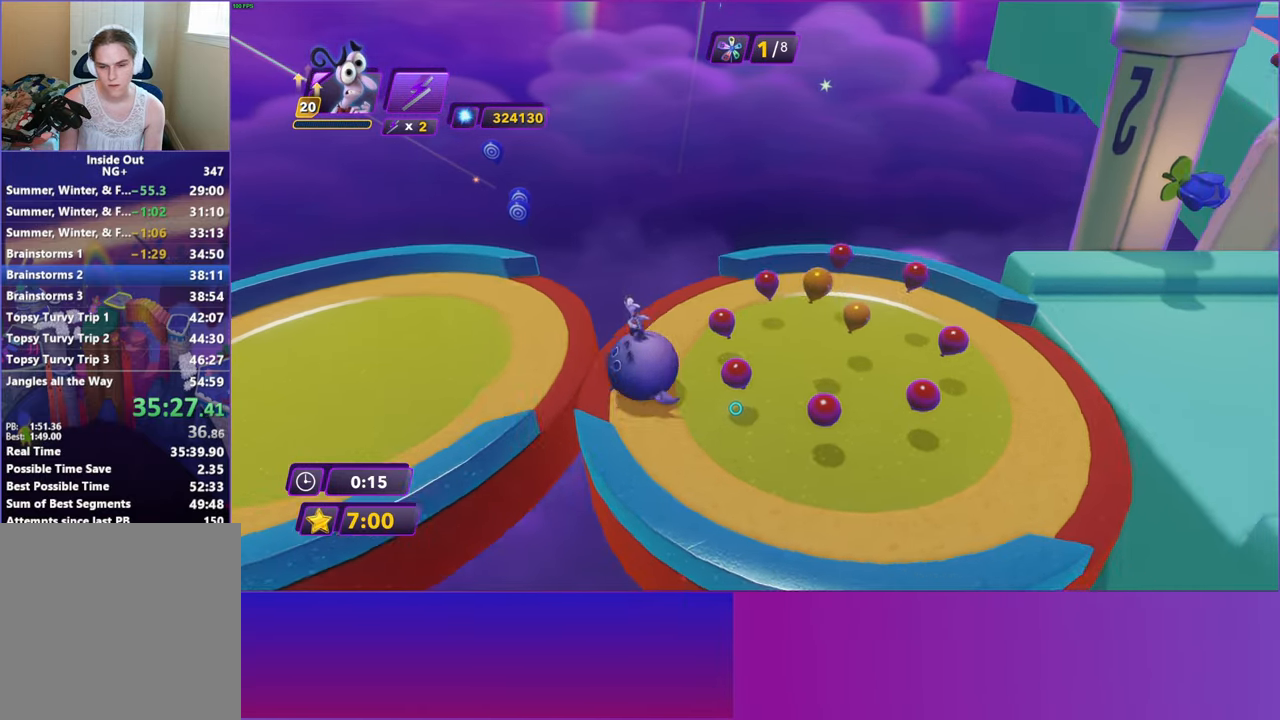
Gameplay with a controller (Xbox layout); each line is a JSON object with the inputs held at the frame after it. "events" lists button and stick changes between this image and that frame as [ms after this image, input, new state], when the widget could be followed in between. Not read: right_stick.
{"buttons": [], "left_stick": "right", "events": []}
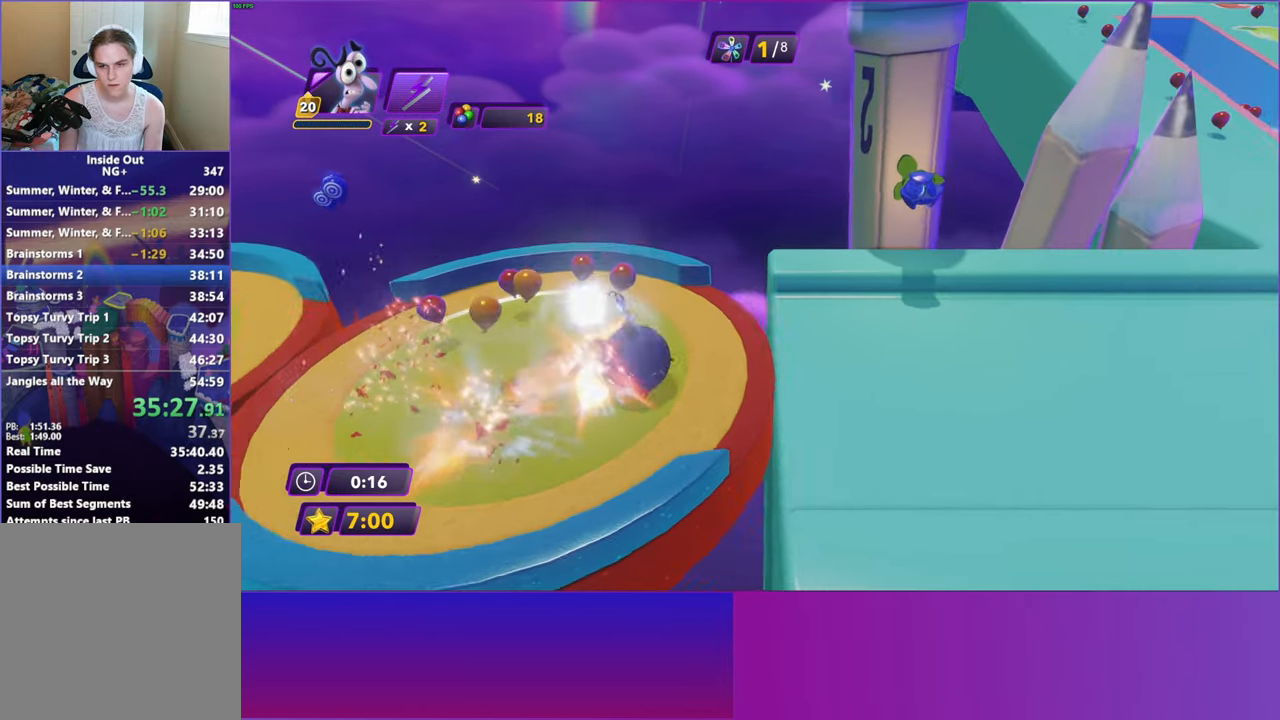
{"buttons": [], "left_stick": "right", "events": [[33, "left_stick", "down-right"], [417, "left_stick", "right"]]}
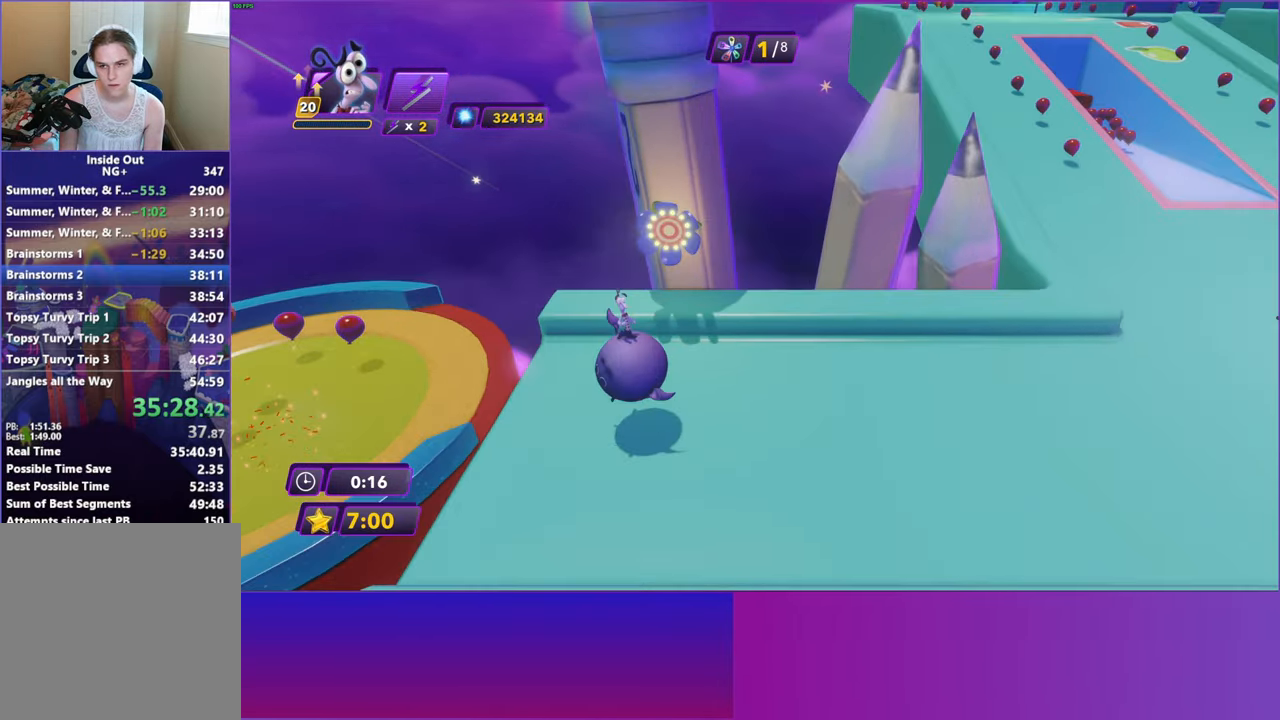
{"buttons": [], "left_stick": "up-right", "events": [[183, "left_stick", "up-right"]]}
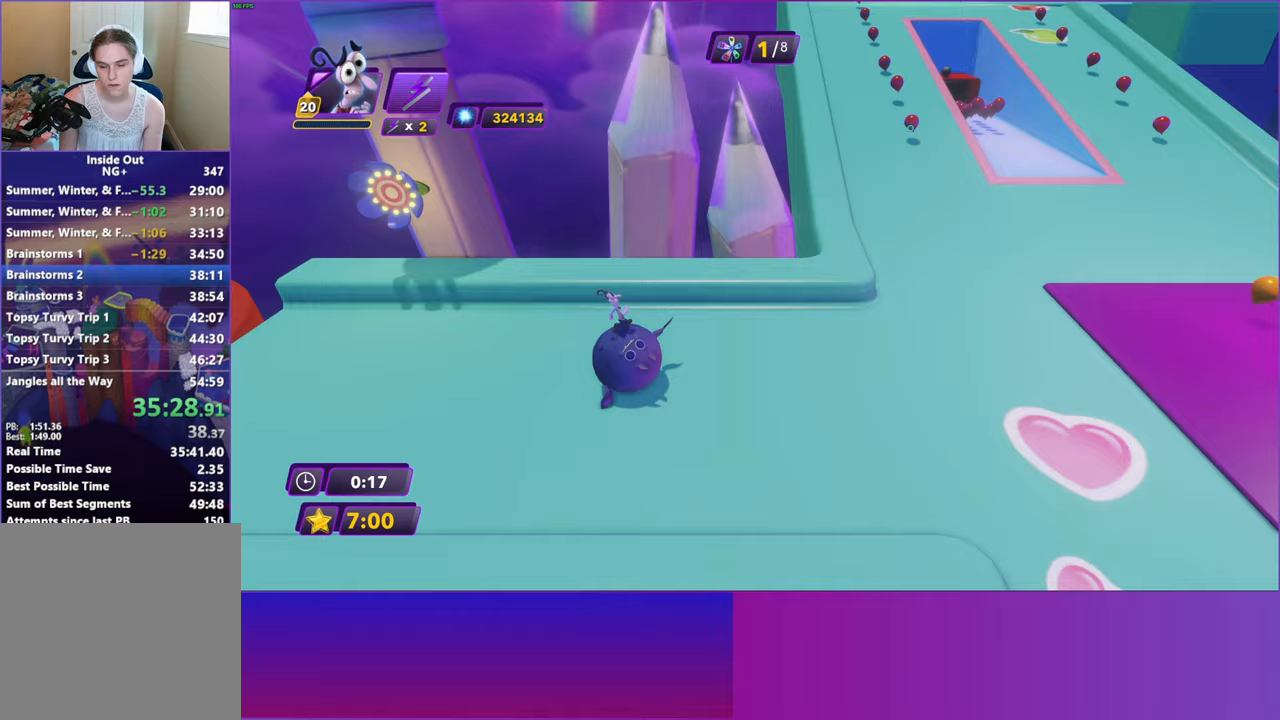
{"buttons": [], "left_stick": "up-right", "events": [[217, "left_stick", "right"], [367, "left_stick", "up-right"]]}
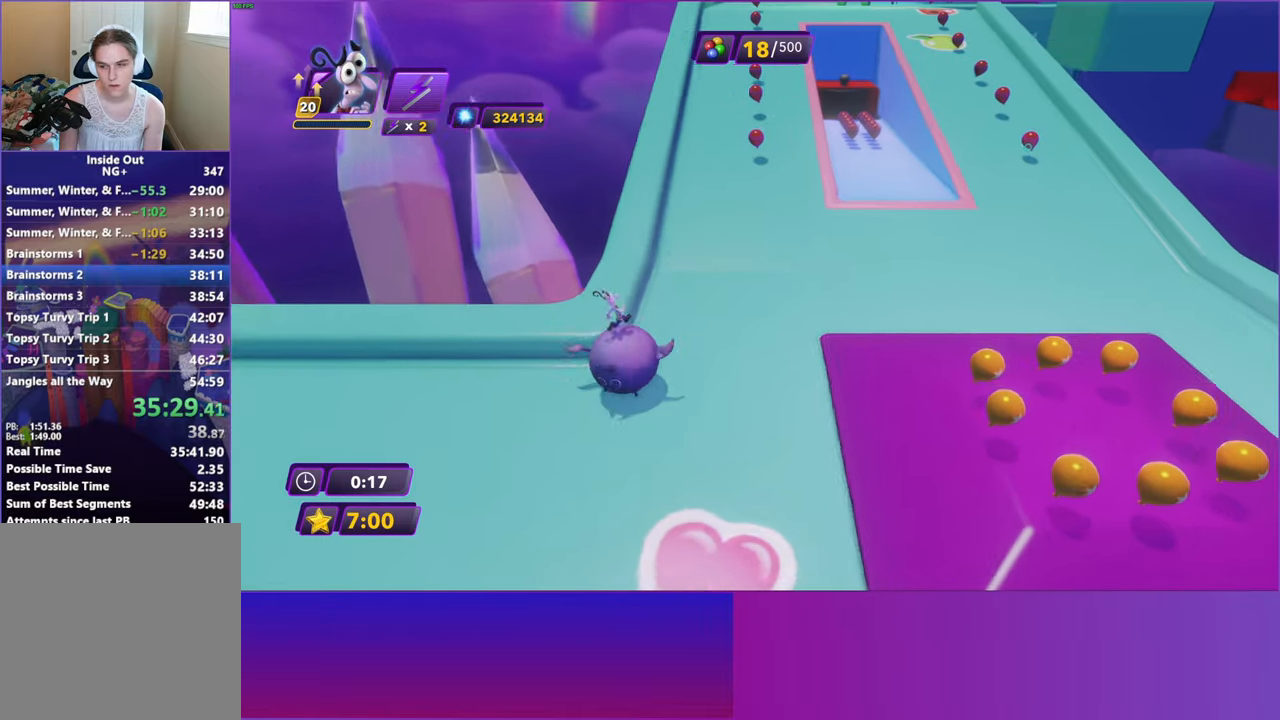
{"buttons": [], "left_stick": "up-right", "events": []}
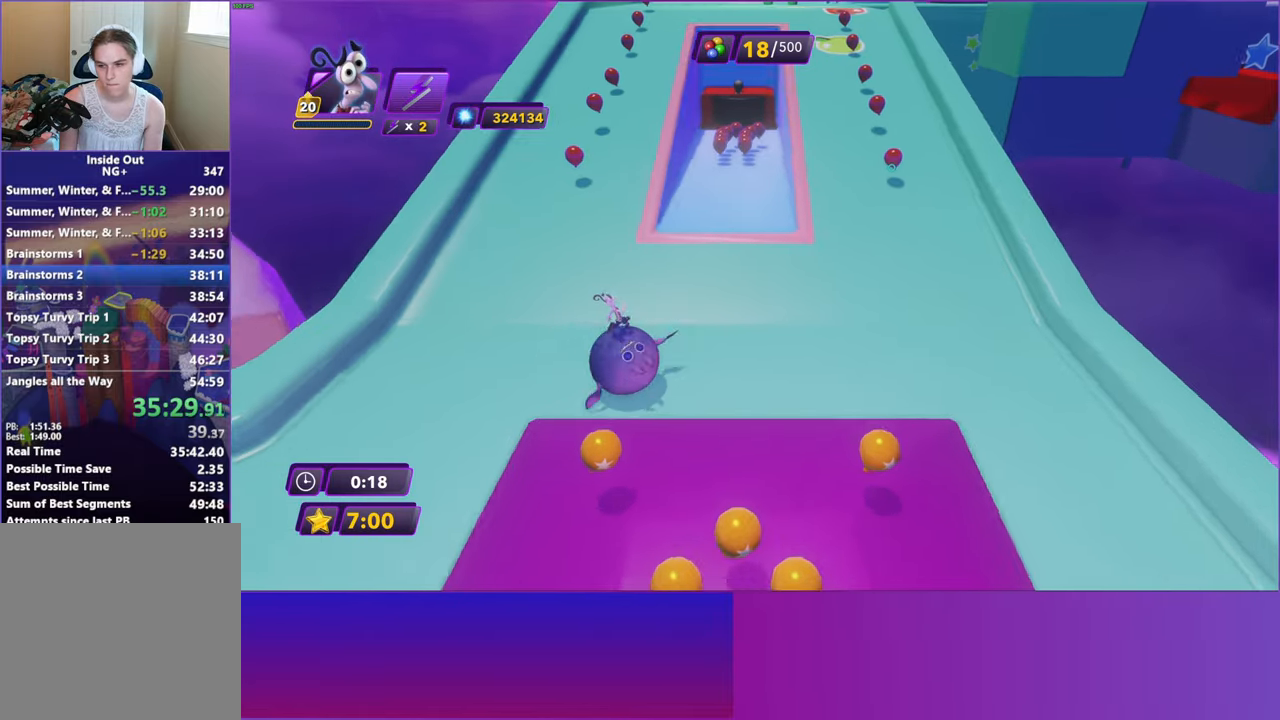
{"buttons": [], "left_stick": "up-left", "events": [[133, "left_stick", "up"], [400, "left_stick", "up-left"]]}
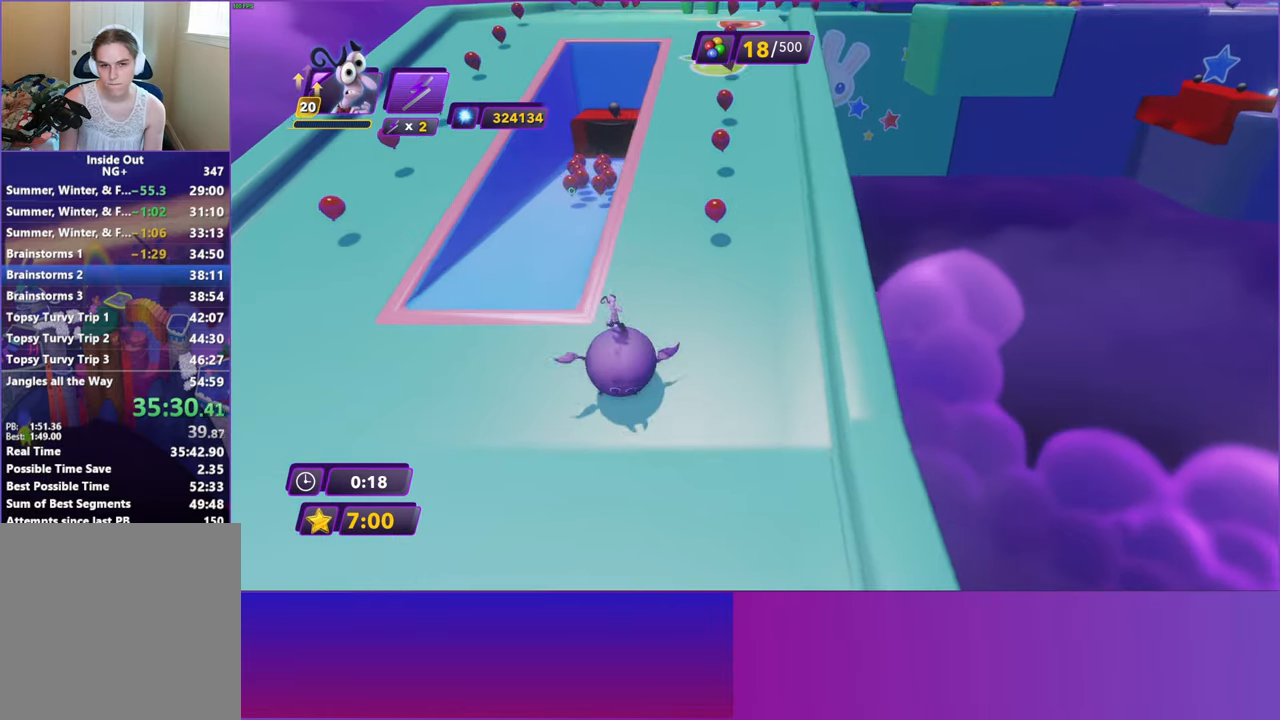
{"buttons": [], "left_stick": "up-left", "events": []}
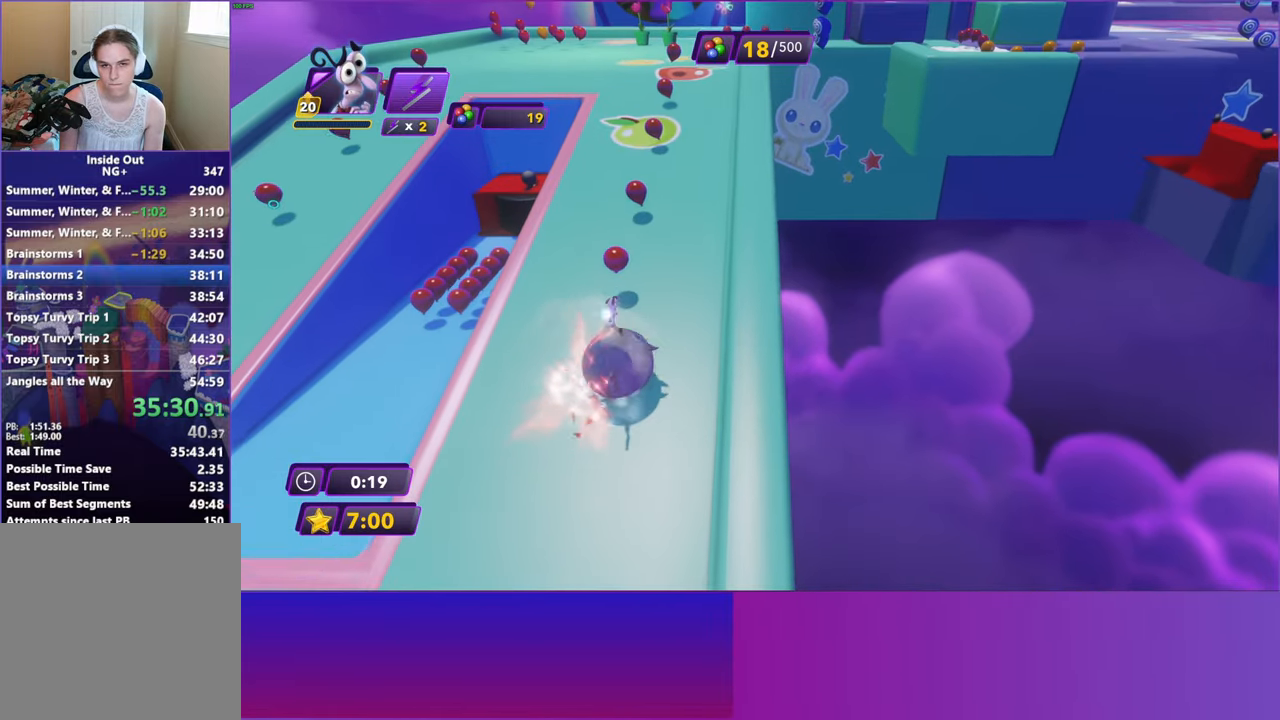
{"buttons": [], "left_stick": "up-right", "events": [[133, "left_stick", "up"], [350, "left_stick", "up-right"]]}
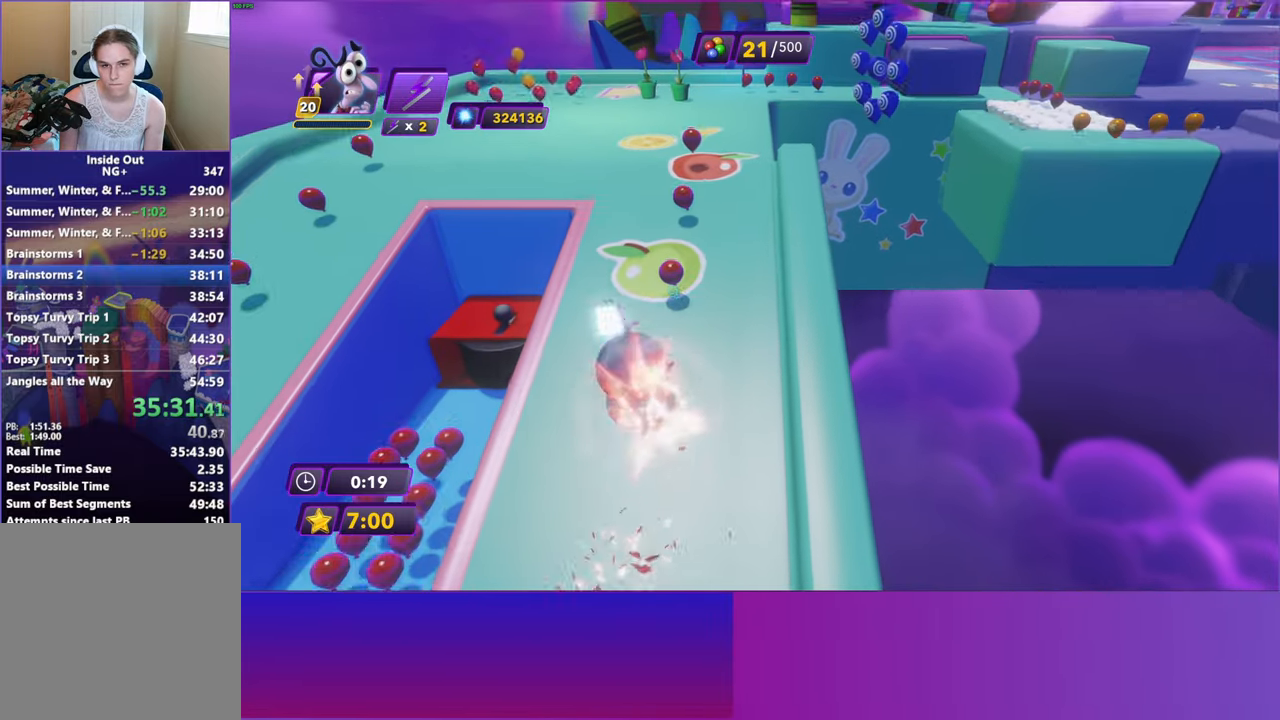
{"buttons": [], "left_stick": "up-left", "events": [[133, "left_stick", "up"], [467, "left_stick", "up-left"]]}
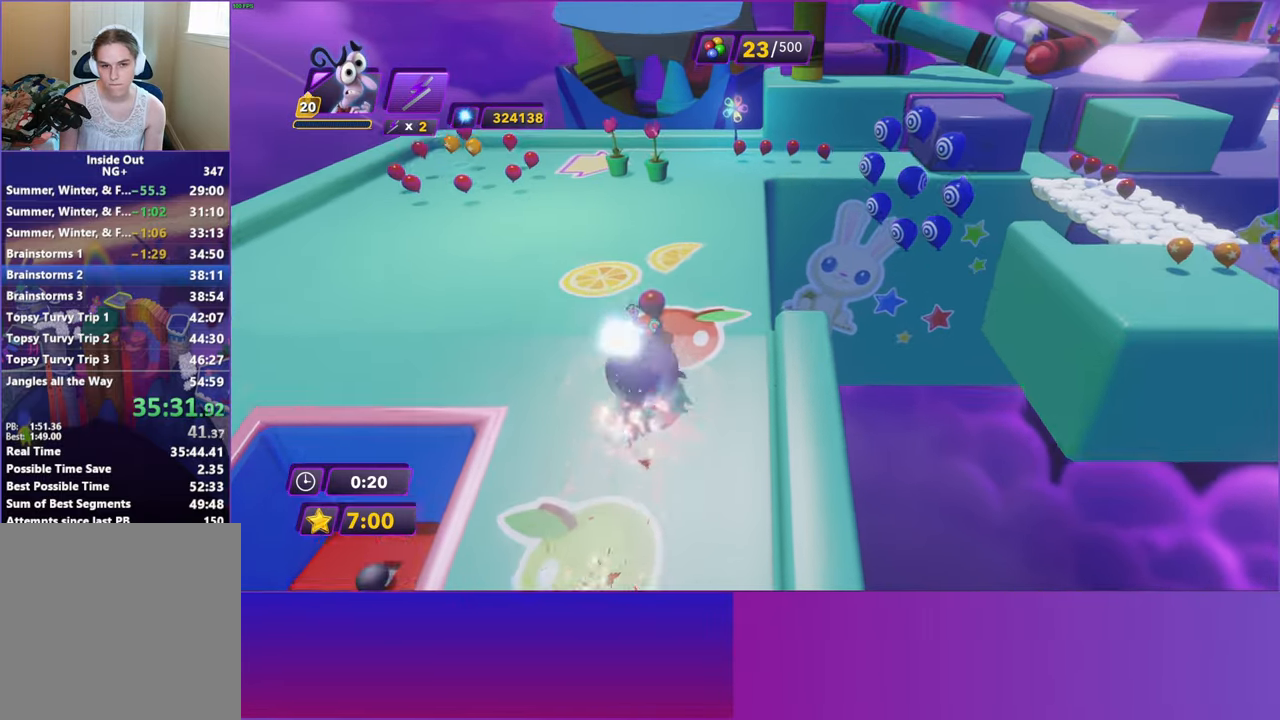
{"buttons": [], "left_stick": "up", "events": [[83, "left_stick", "up"]]}
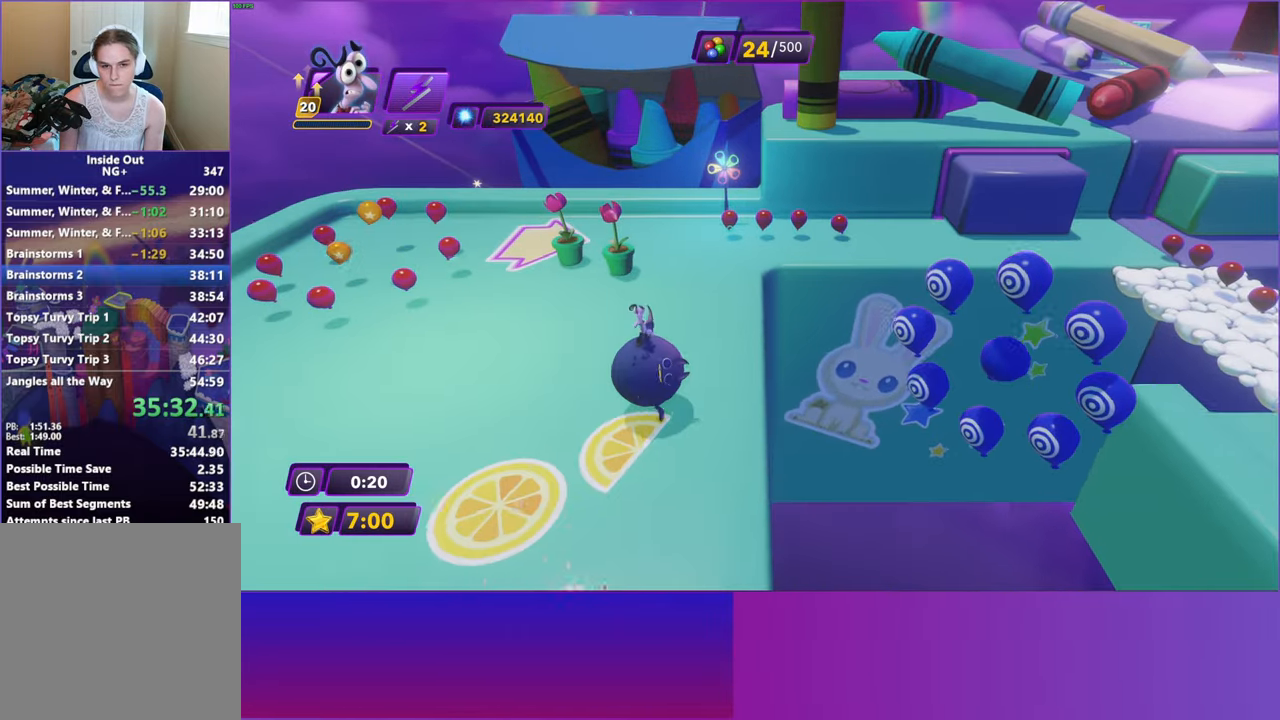
{"buttons": [], "left_stick": "down-right", "events": [[233, "left_stick", "right"], [400, "left_stick", "down-right"]]}
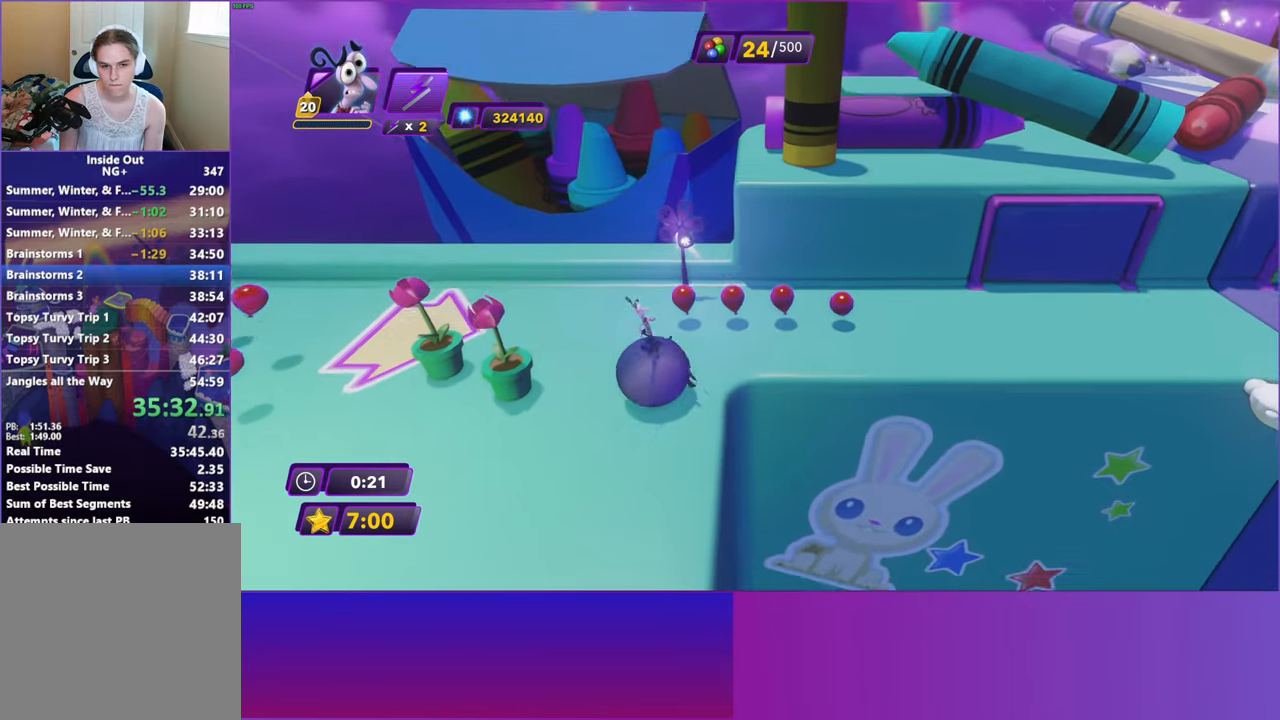
{"buttons": [], "left_stick": "down-right", "events": []}
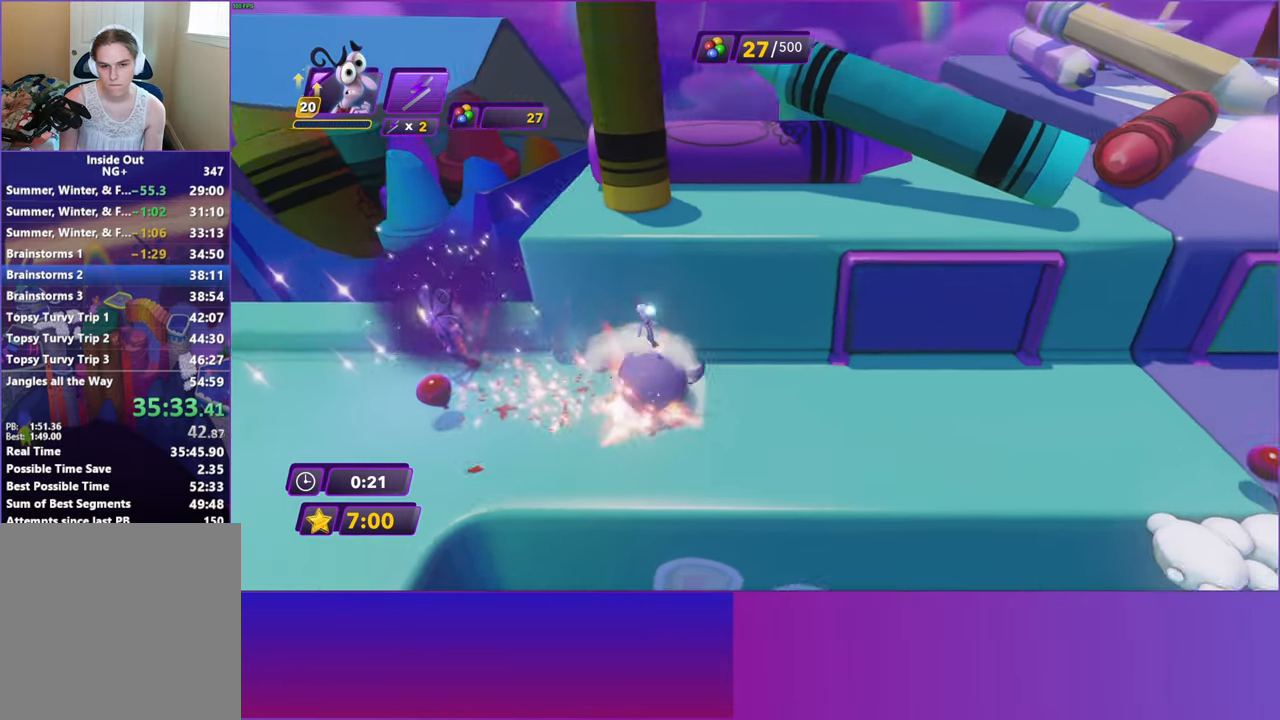
{"buttons": [], "left_stick": "right", "events": [[383, "left_stick", "right"]]}
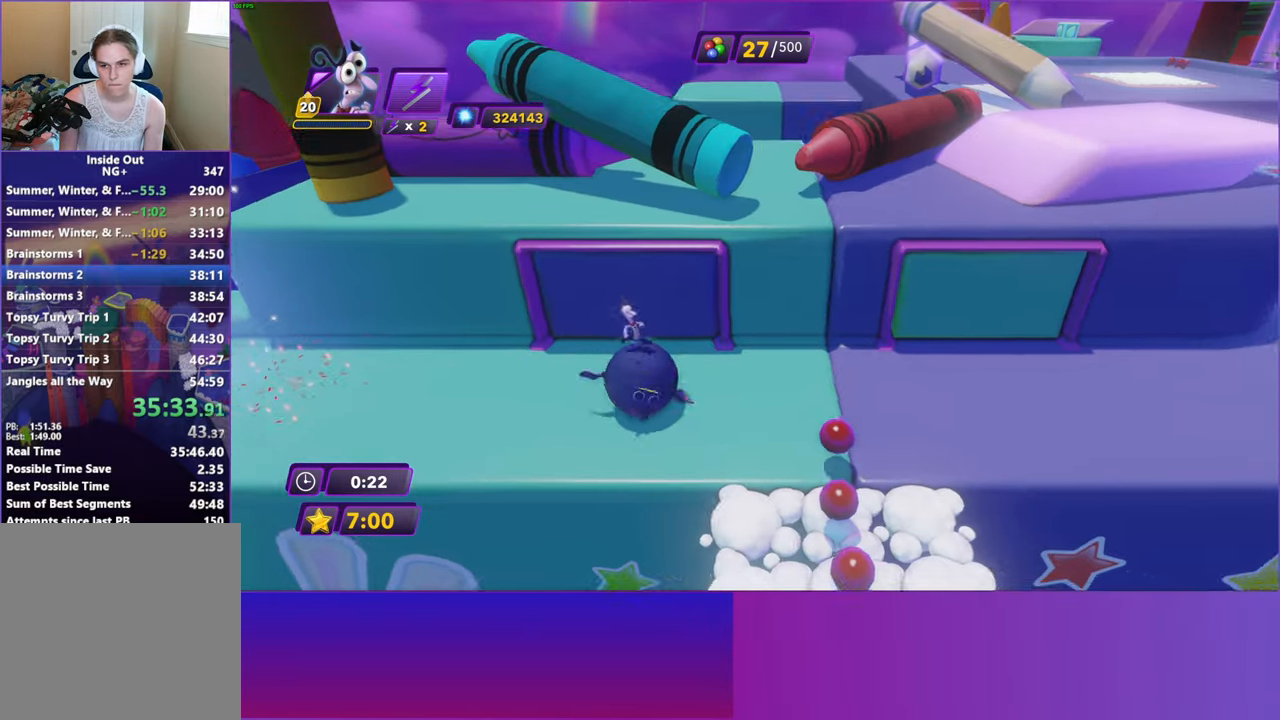
{"buttons": [], "left_stick": "right", "events": []}
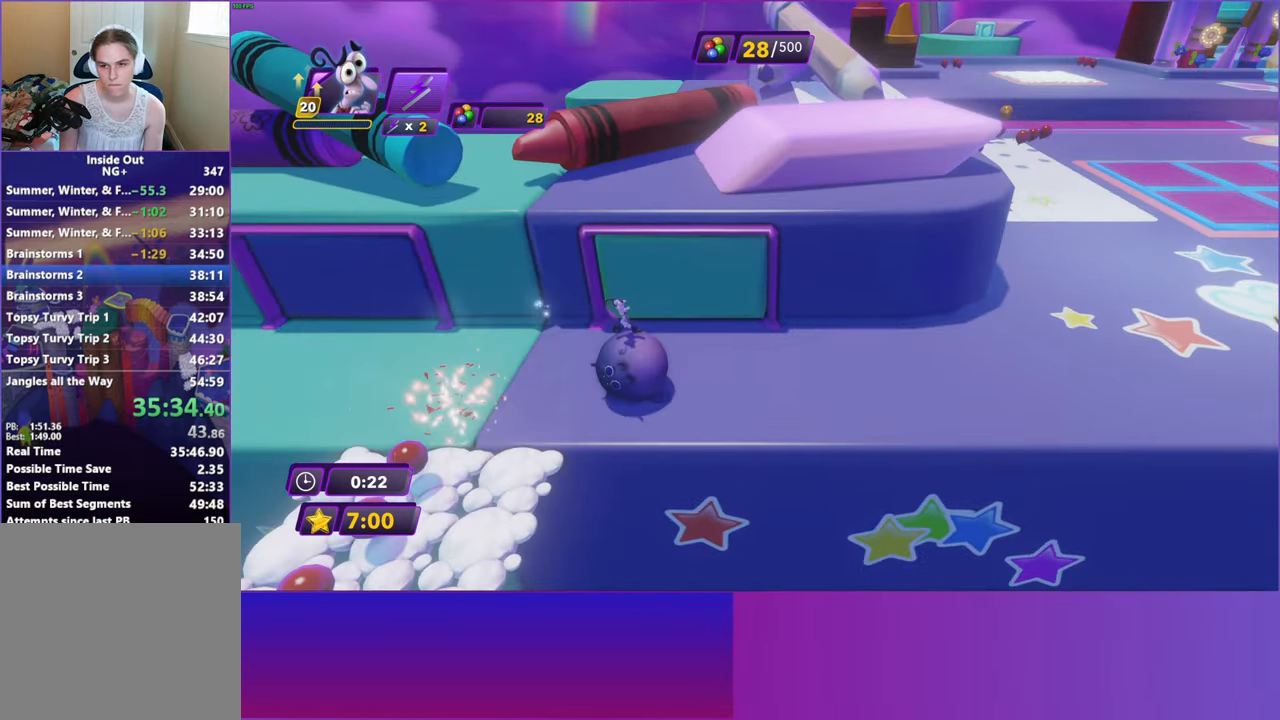
{"buttons": [], "left_stick": "up-right", "events": [[217, "left_stick", "up-right"]]}
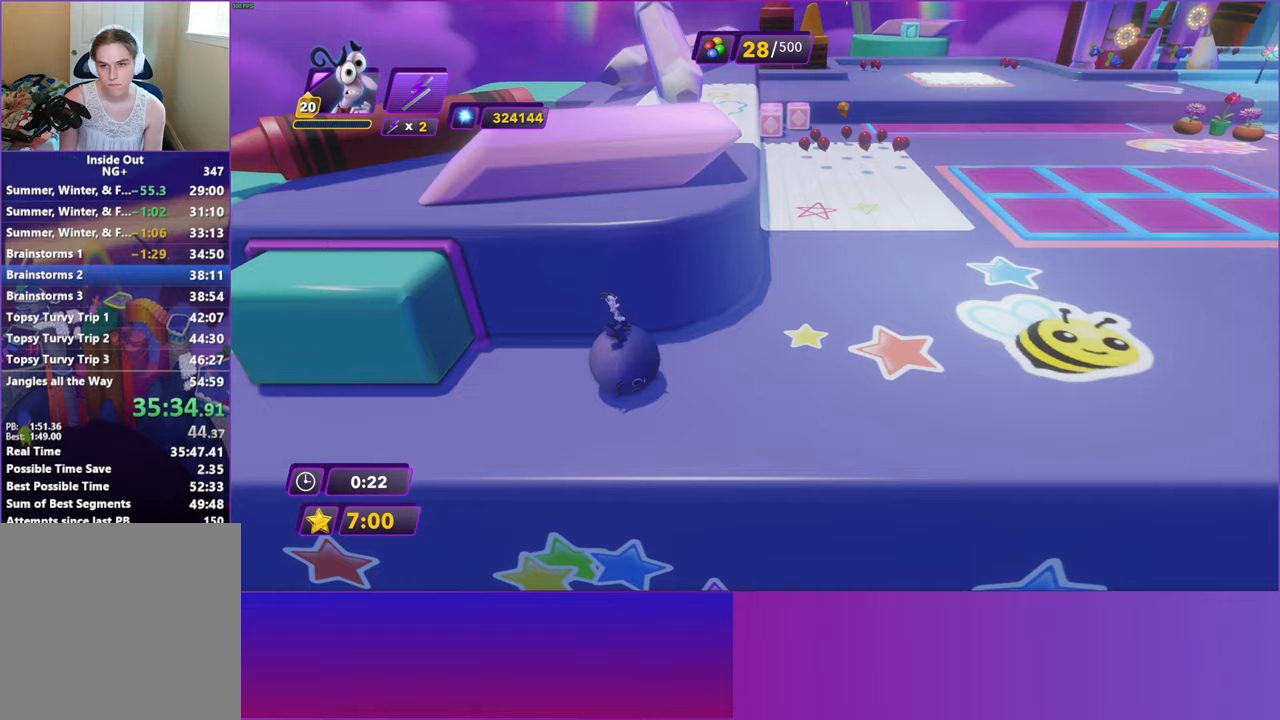
{"buttons": [], "left_stick": "up-right", "events": []}
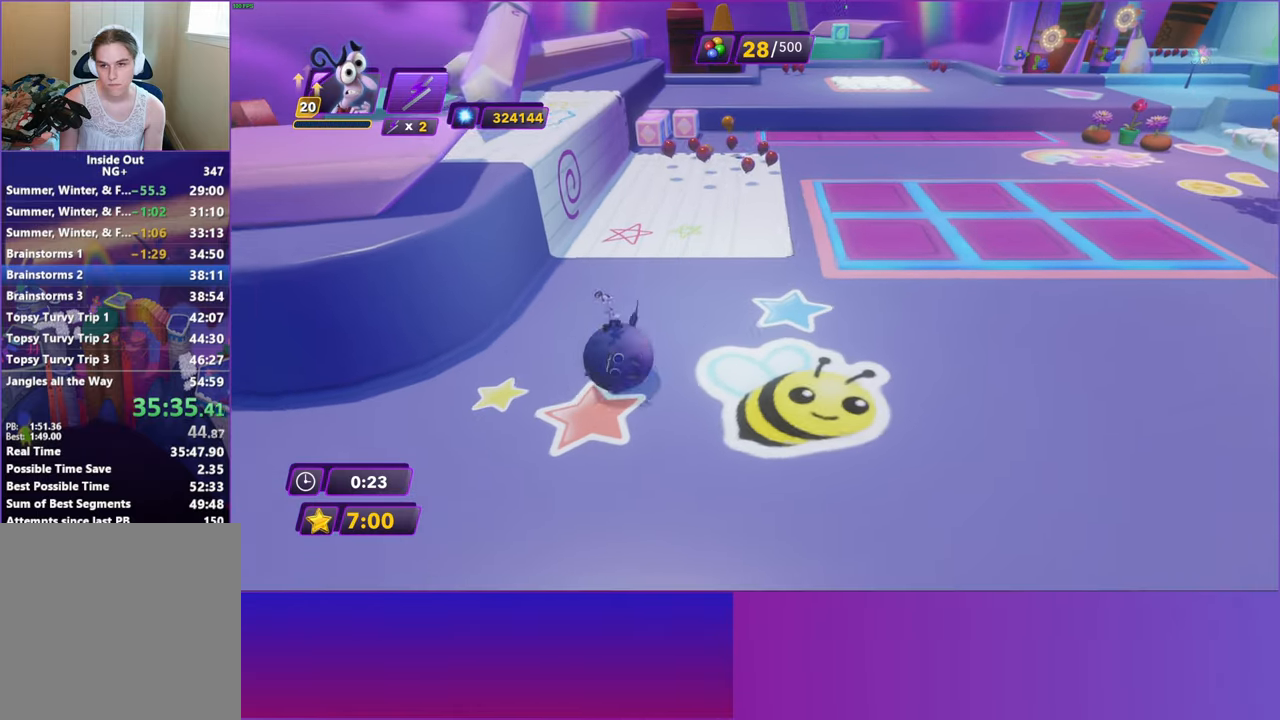
{"buttons": [], "left_stick": "up", "events": [[367, "left_stick", "up"]]}
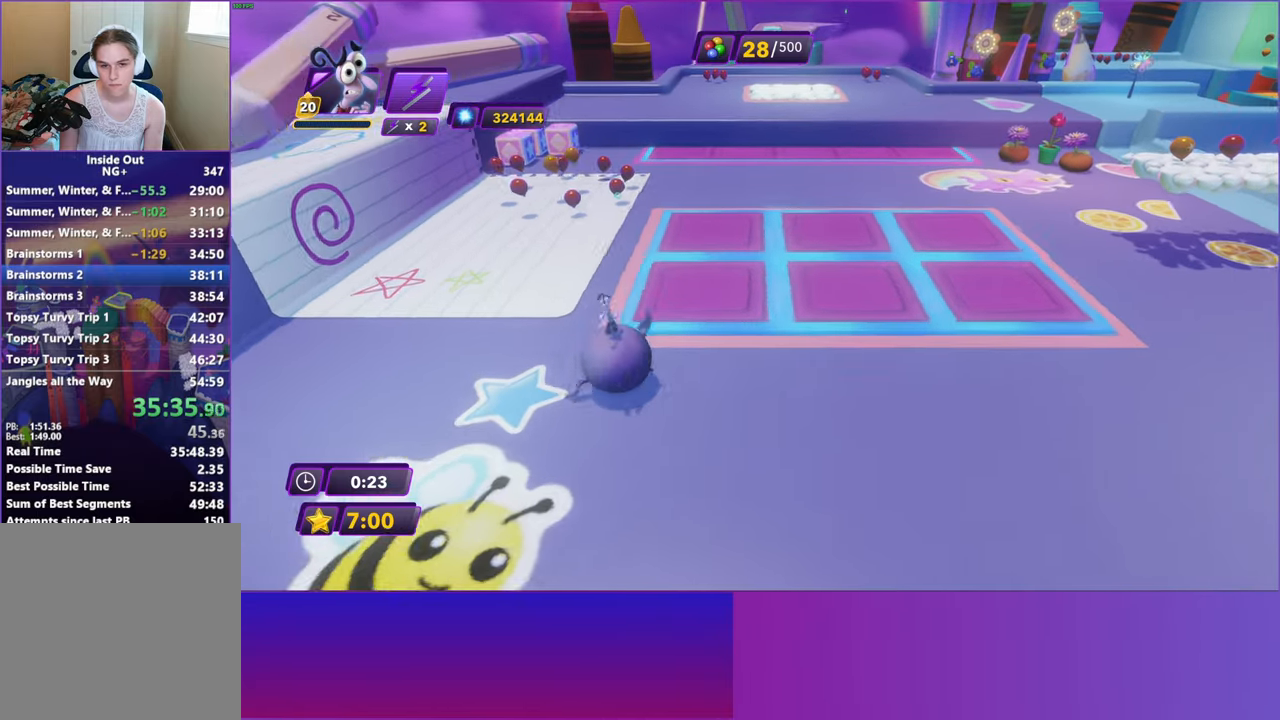
{"buttons": [], "left_stick": "up", "events": [[133, "left_stick", "up-right"], [367, "left_stick", "up"]]}
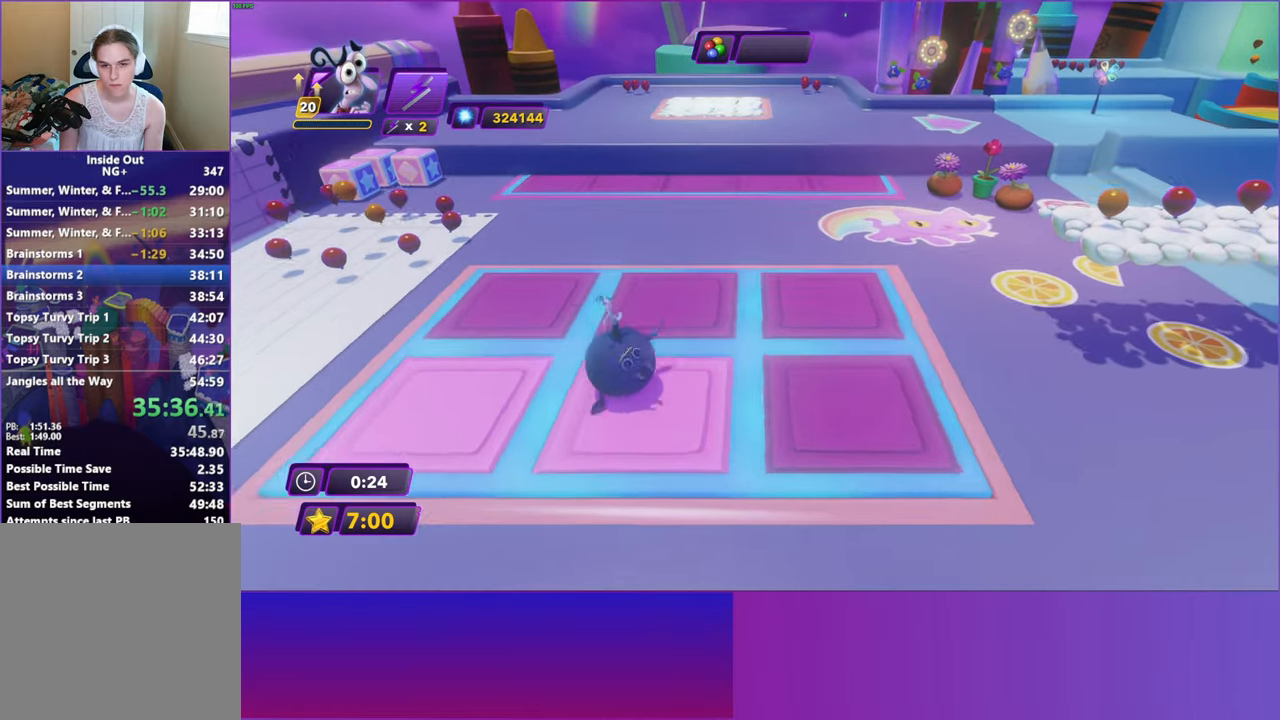
{"buttons": [], "left_stick": "up", "events": []}
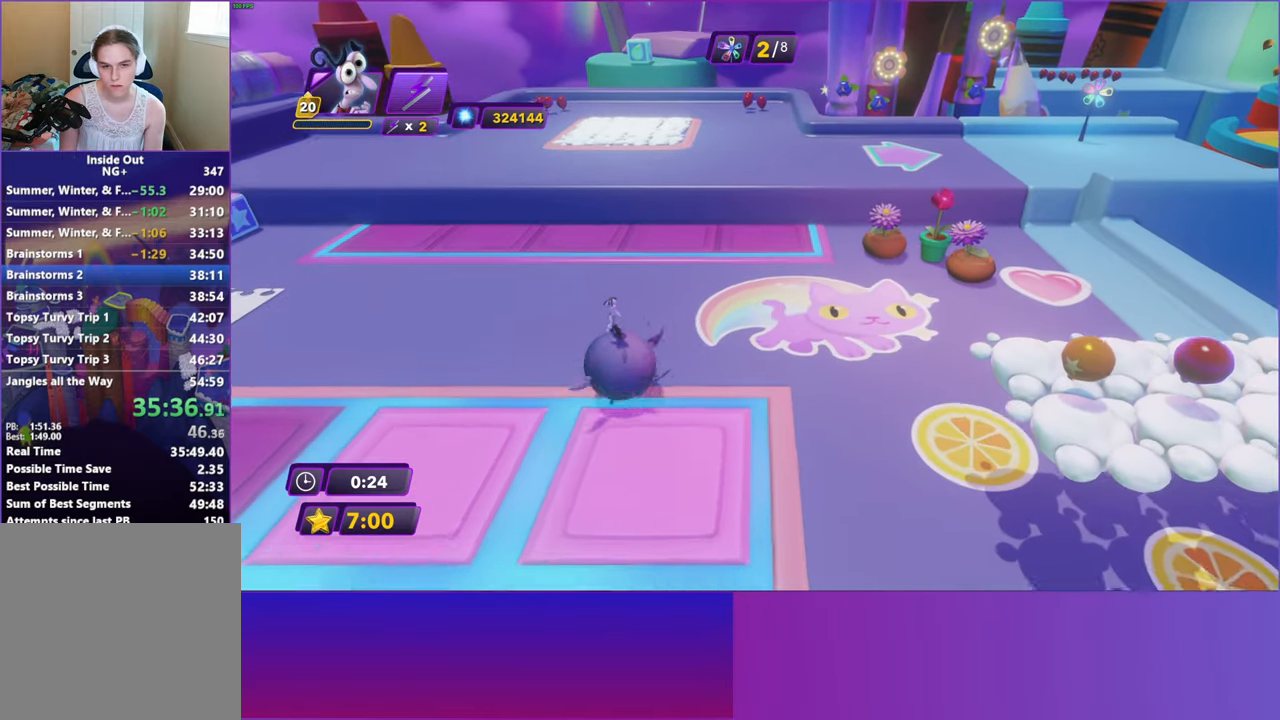
{"buttons": [], "left_stick": "up", "events": [[117, "left_stick", "up-left"], [350, "left_stick", "up"]]}
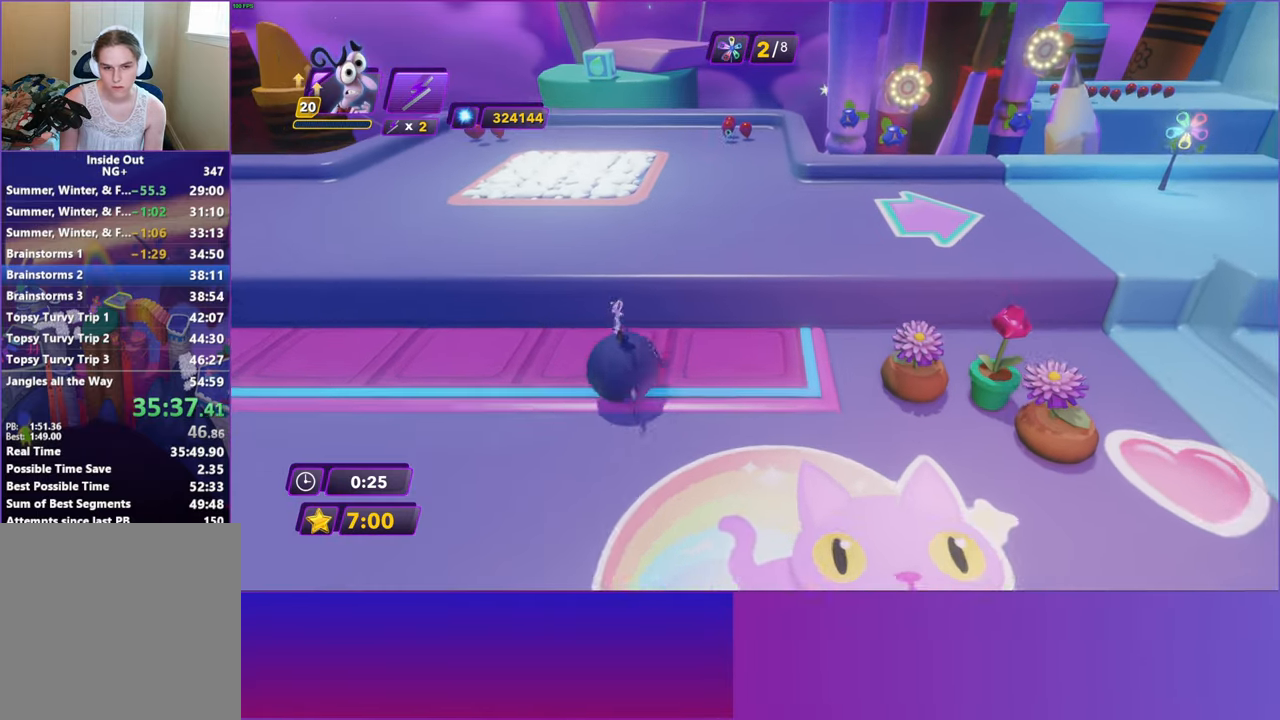
{"buttons": [], "left_stick": "up", "events": []}
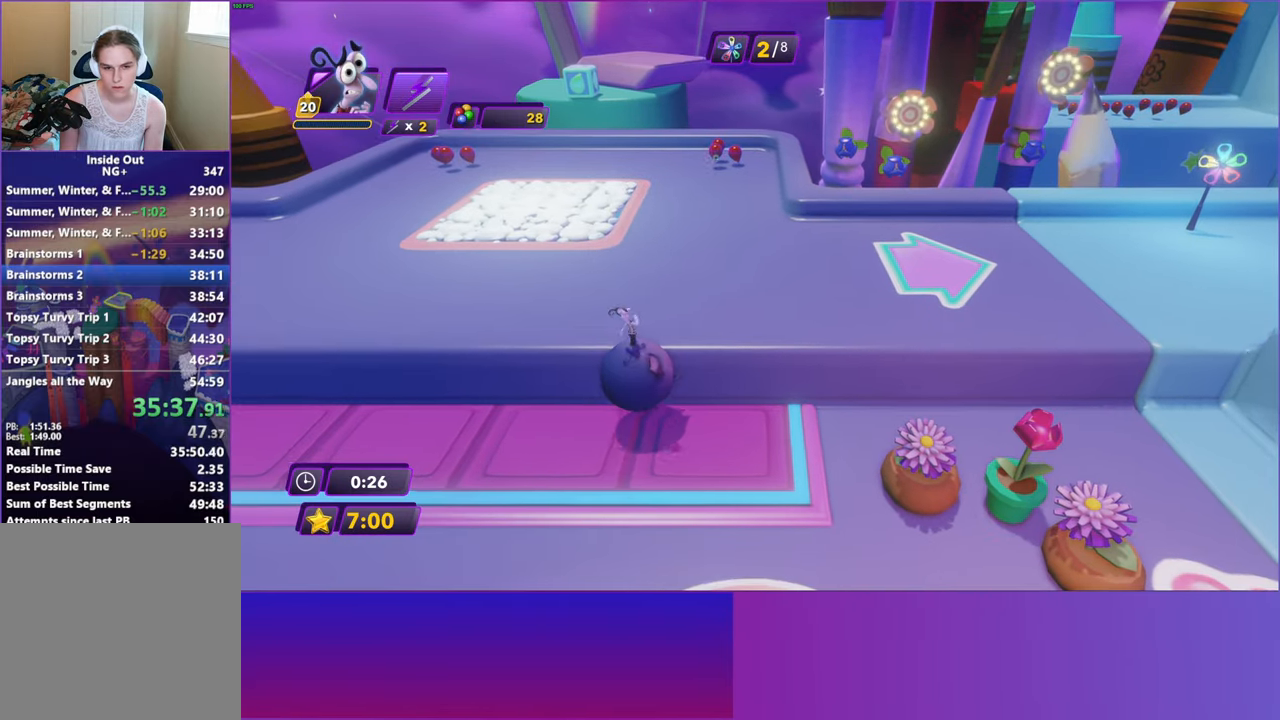
{"buttons": [], "left_stick": "down", "events": [[67, "left_stick", "up-left"], [250, "left_stick", "down-left"], [367, "left_stick", "down"]]}
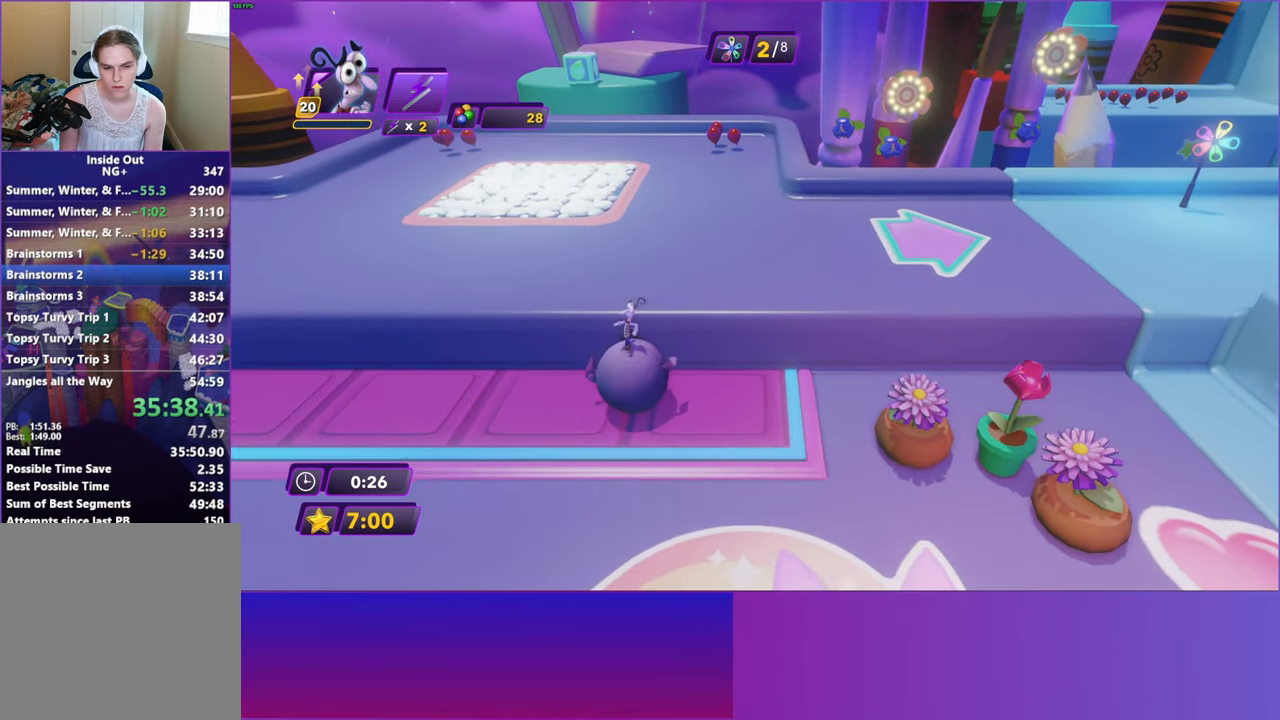
{"buttons": [], "left_stick": "down", "events": []}
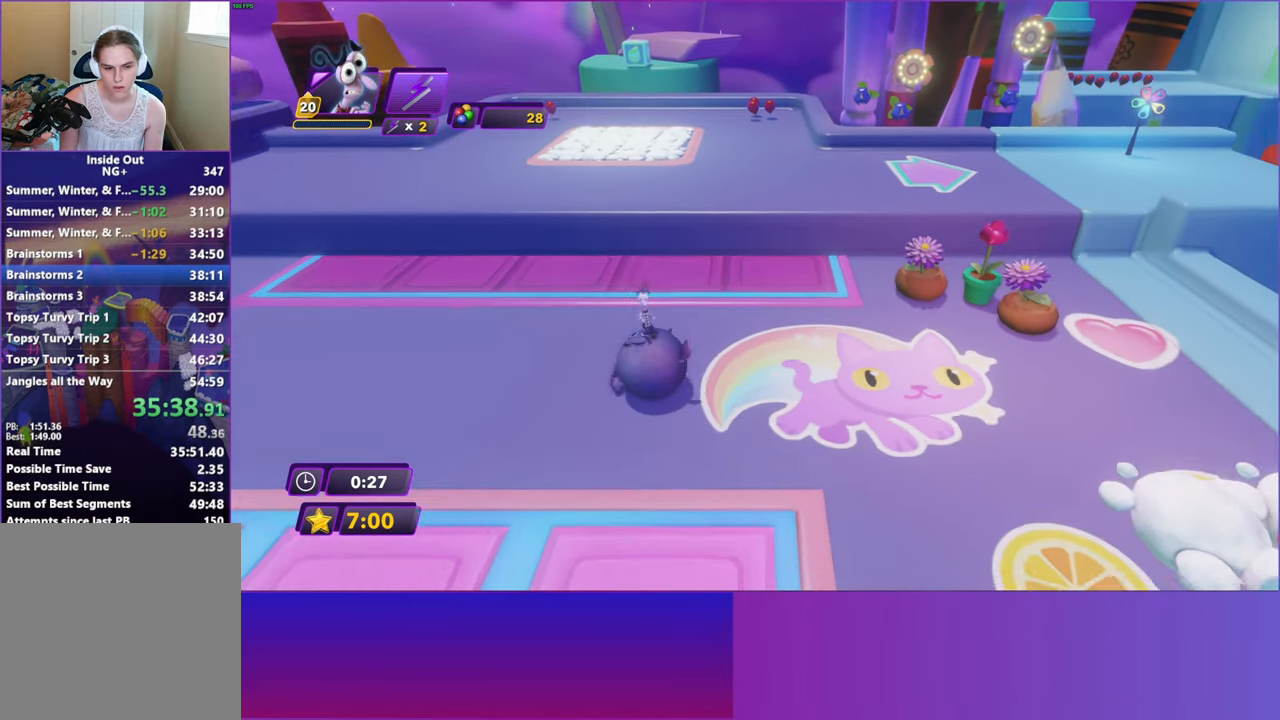
{"buttons": [], "left_stick": "down-left", "events": [[117, "left_stick", "down-right"], [283, "left_stick", "up-left"], [433, "left_stick", "down-left"]]}
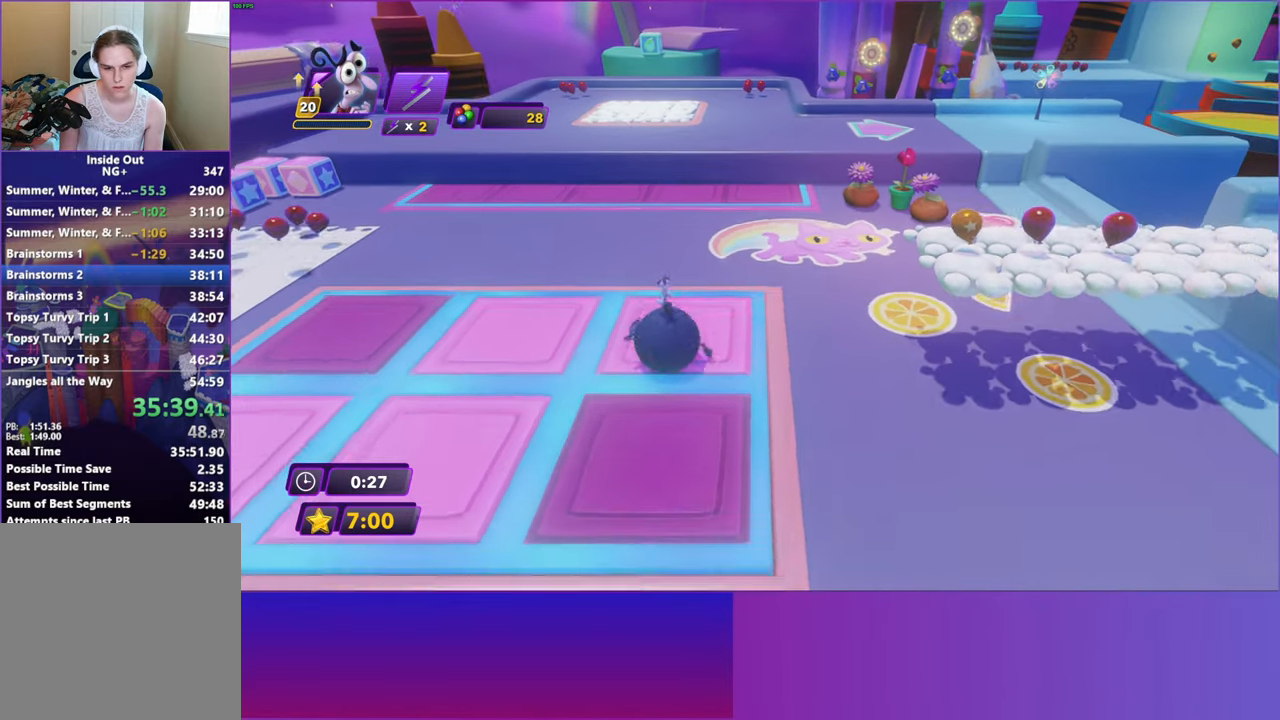
{"buttons": [], "left_stick": "up", "events": [[133, "left_stick", "up-left"], [300, "left_stick", "up"]]}
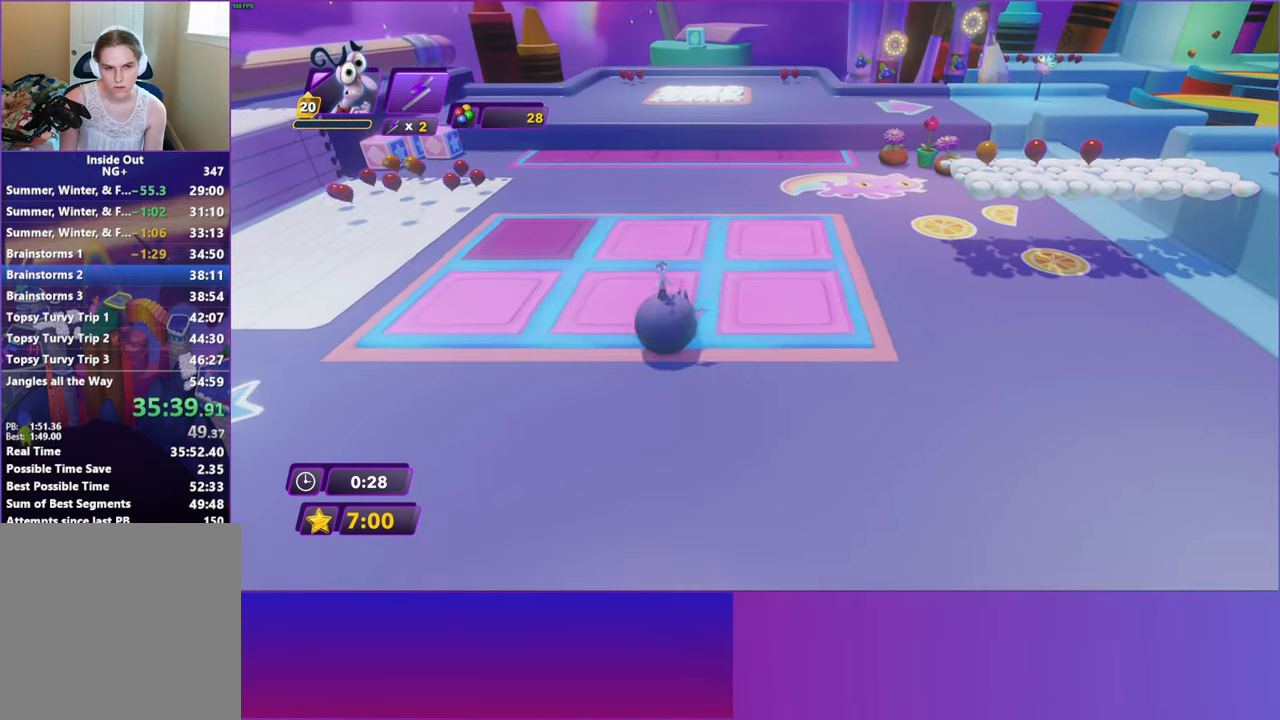
{"buttons": [], "left_stick": "up", "events": []}